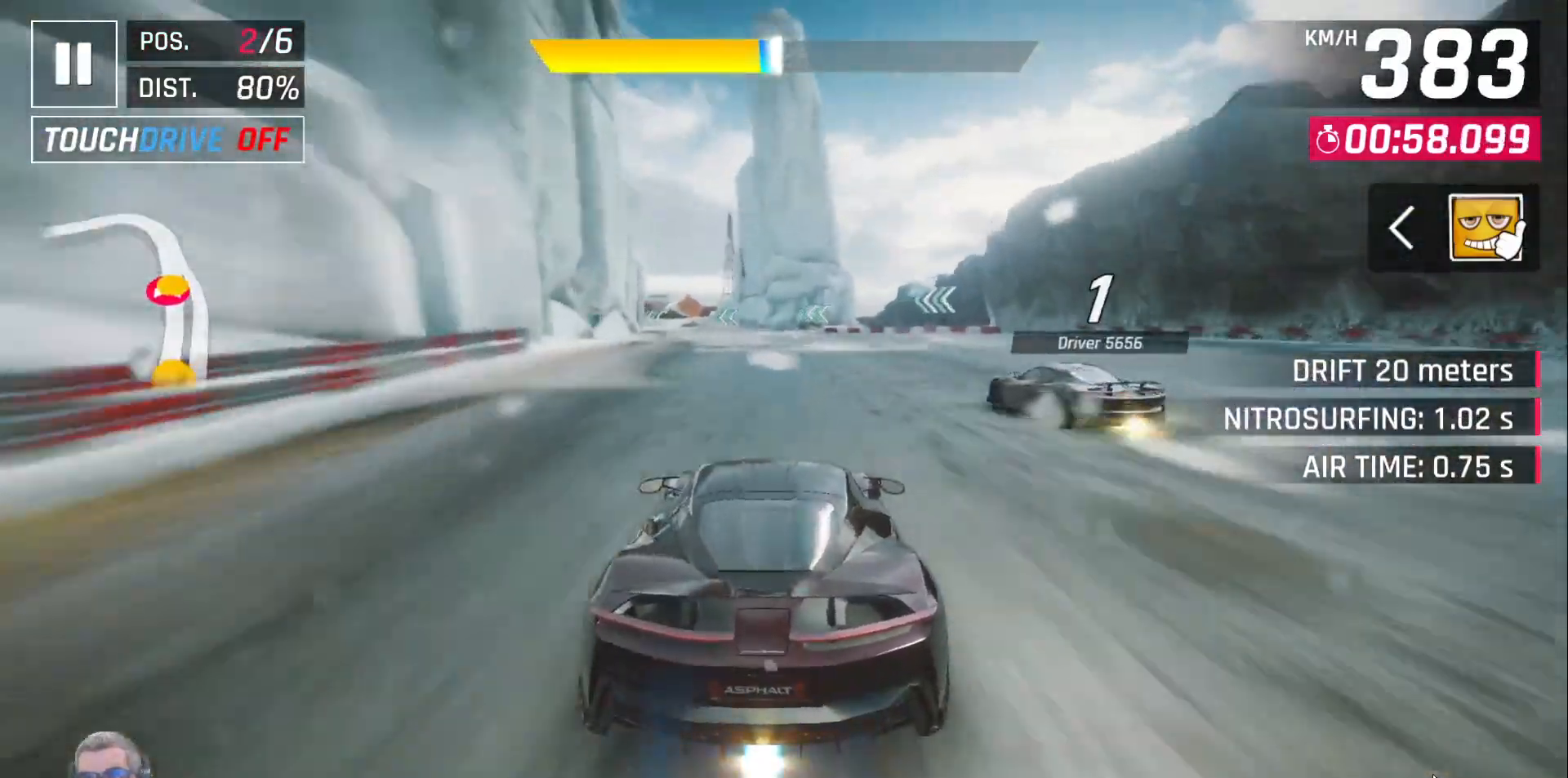
Gameplay with a controller (Xbox layout); each line is a JSON object with the inputs held at the frame after it. "events" lists button and stick changes between this image and that frame as [ms after this image, input, new state], when the widget could be followed in between. Not read: right_stick.
{"buttons": ["DPAD_LEFT"], "left_stick": "center", "events": [[33, "DPAD_LEFT", "down"], [133, "A", "down"], [183, "DPAD_LEFT", "up"], [233, "A", "up"], [250, "DPAD_LEFT", "down"]]}
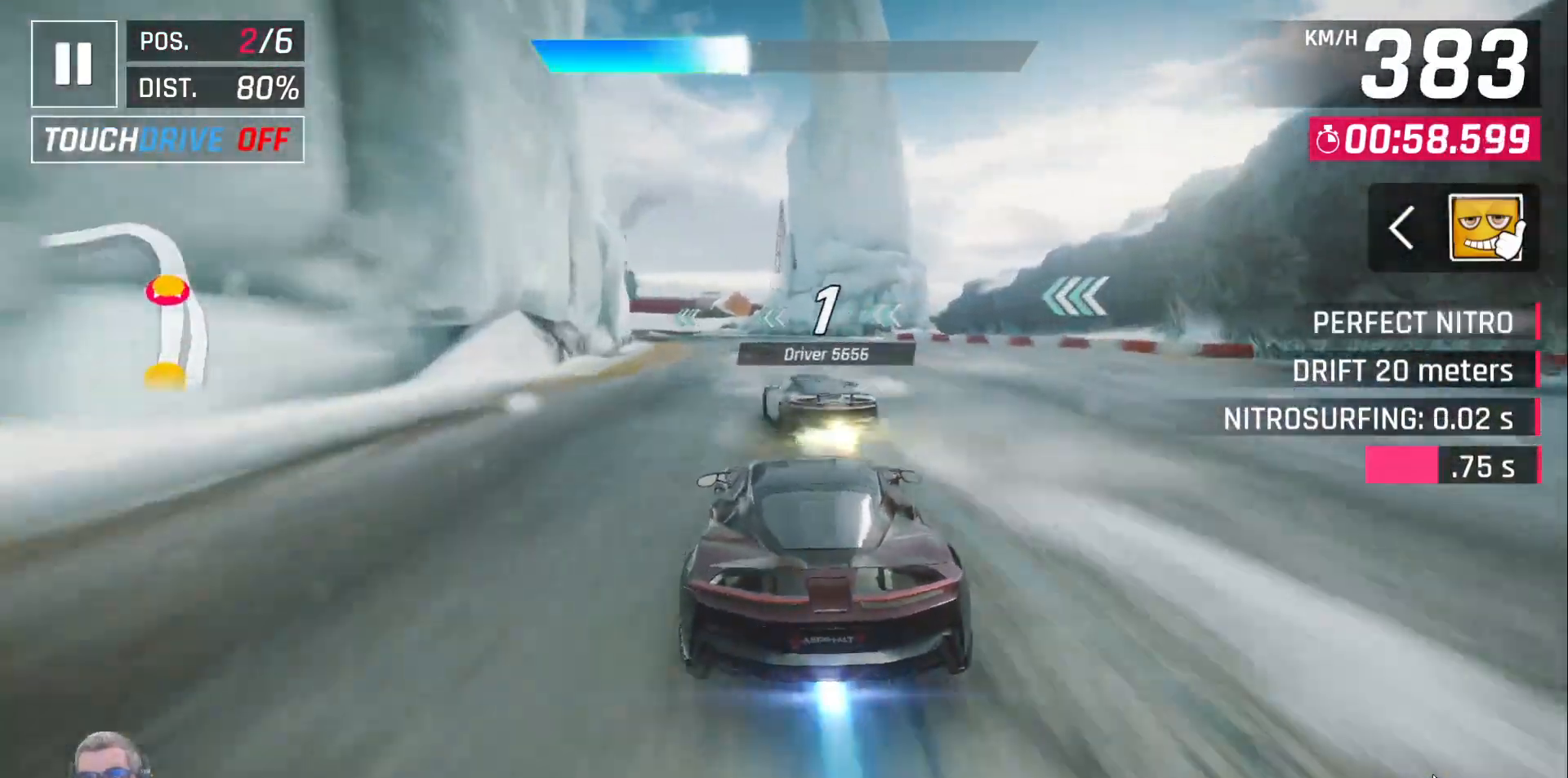
{"buttons": [], "left_stick": "center", "events": [[33, "DPAD_LEFT", "up"], [350, "DPAD_LEFT", "down"], [450, "DPAD_LEFT", "up"]]}
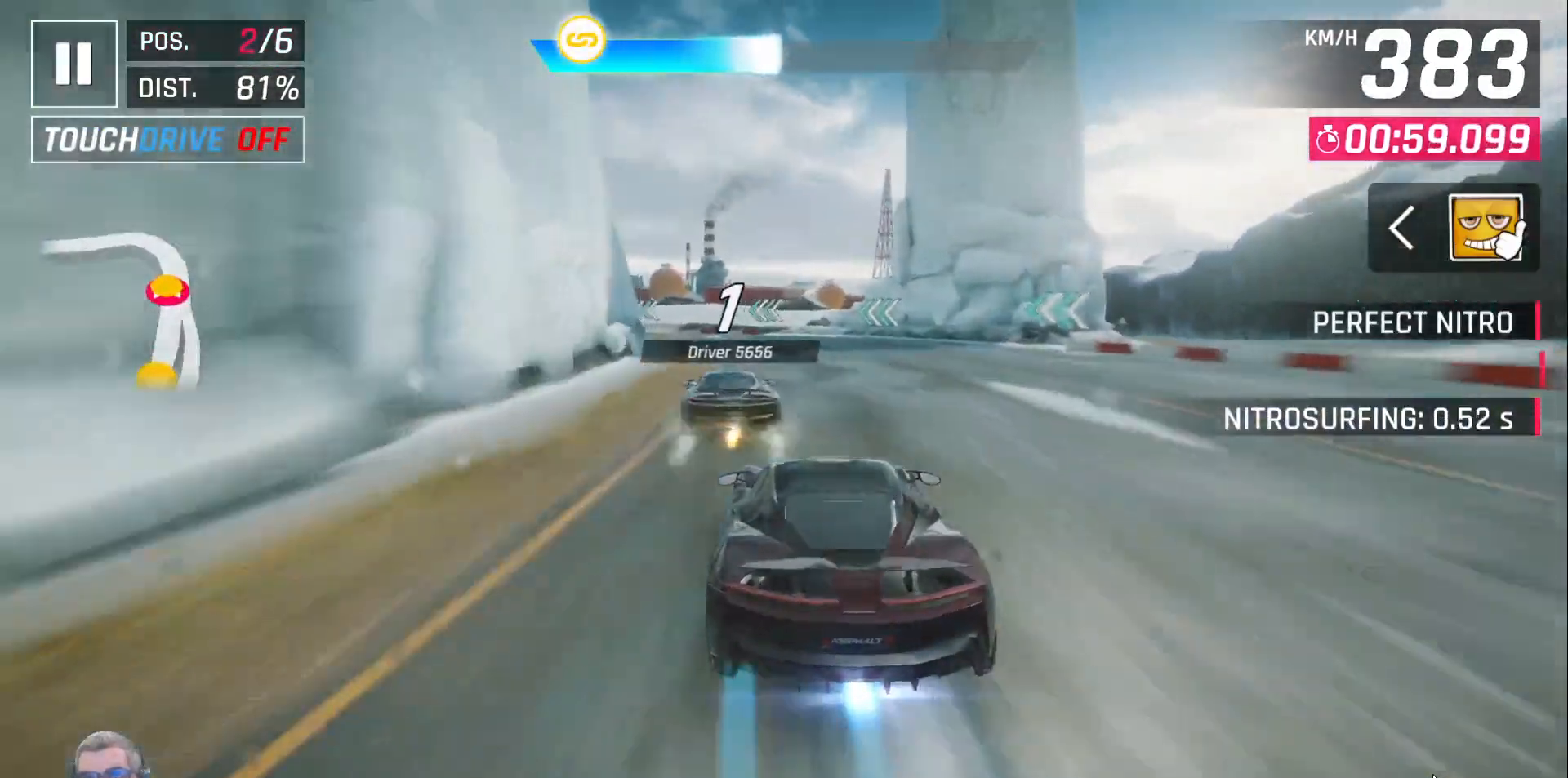
{"buttons": ["DPAD_LEFT"], "left_stick": "center", "events": [[33, "DPAD_LEFT", "down"]]}
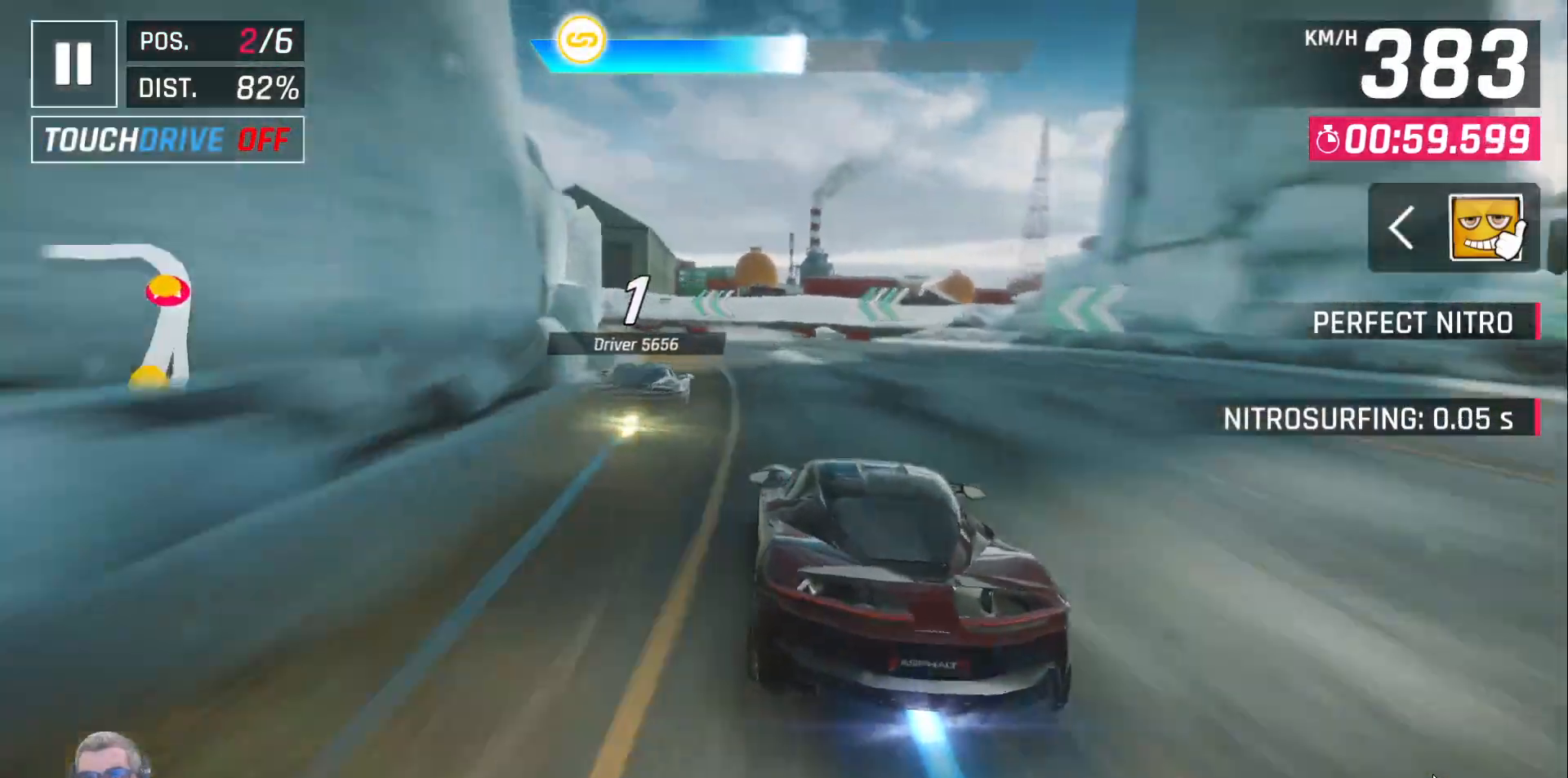
{"buttons": ["DPAD_LEFT"], "left_stick": "center", "events": [[83, "X", "down"], [200, "X", "up"]]}
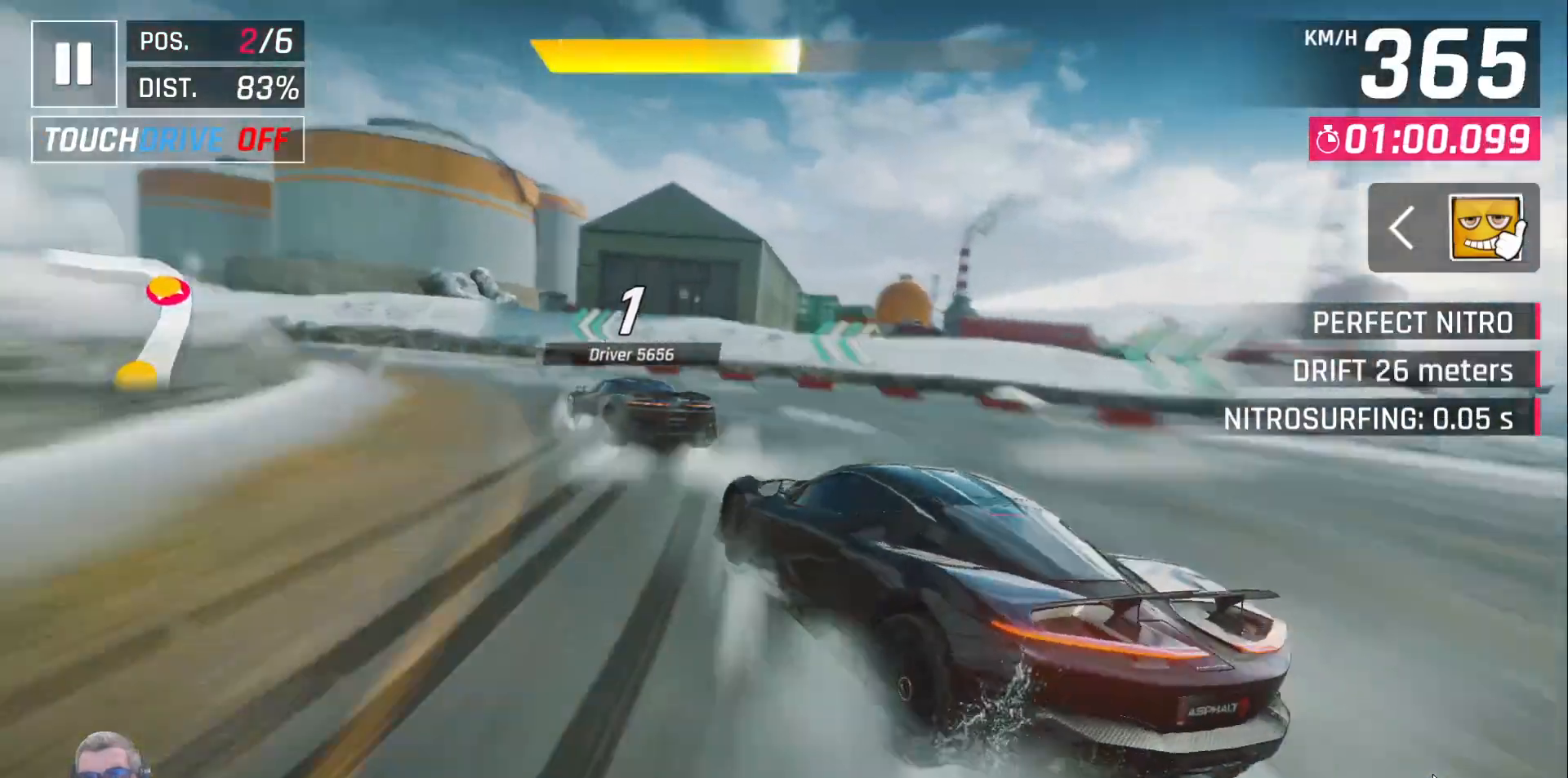
{"buttons": ["DPAD_LEFT"], "left_stick": "center", "events": []}
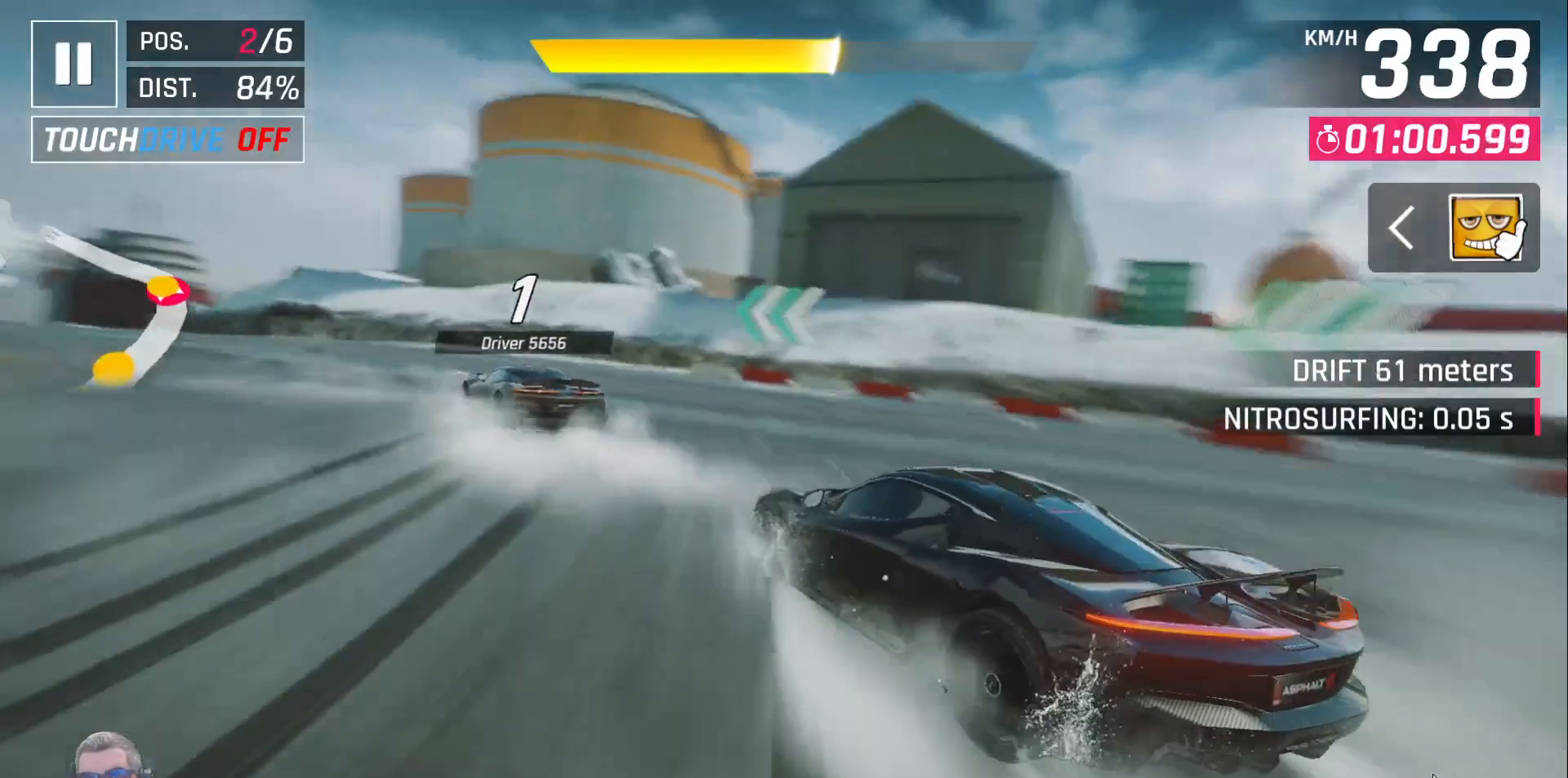
{"buttons": ["DPAD_LEFT"], "left_stick": "center", "events": []}
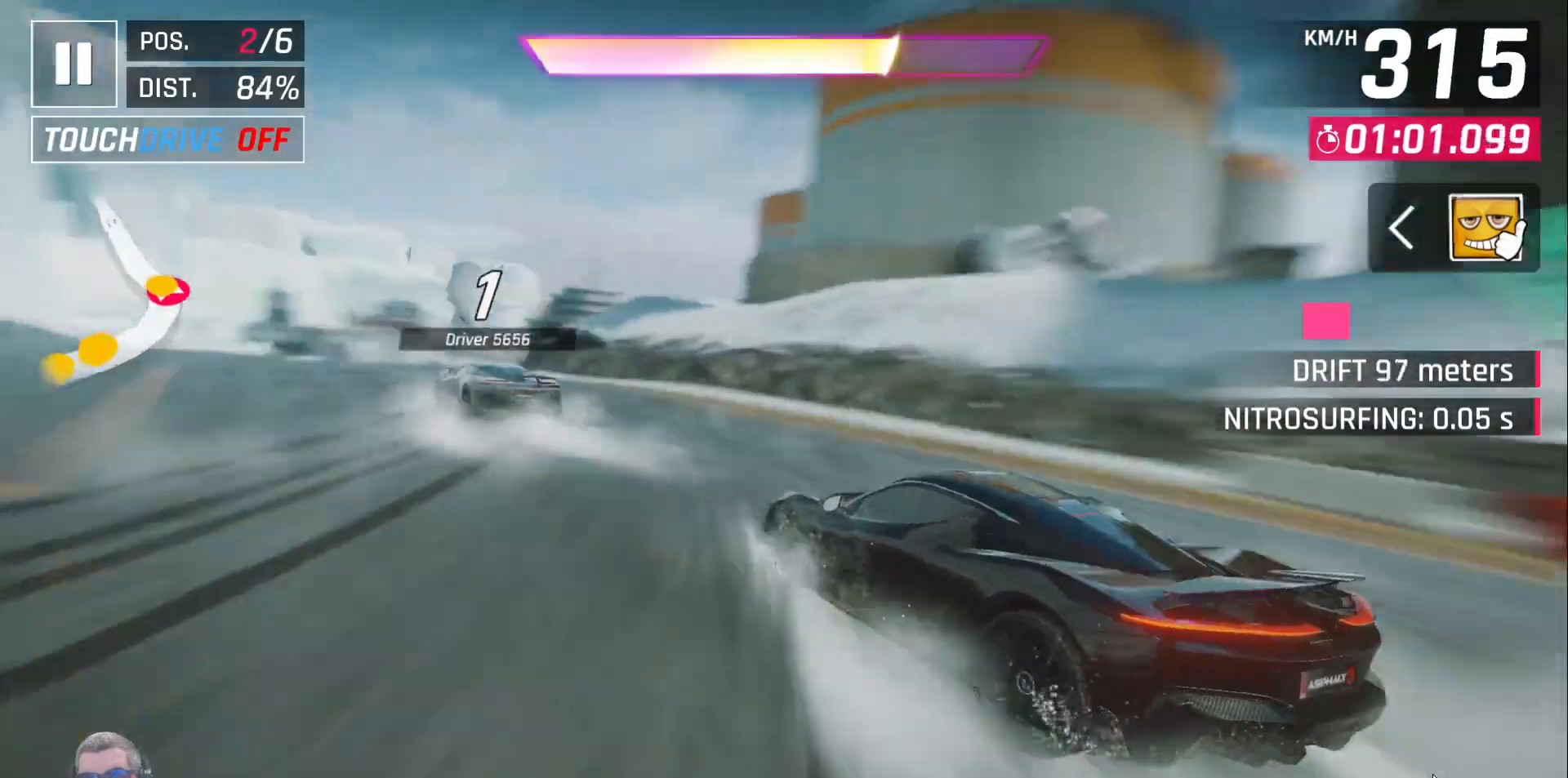
{"buttons": [], "left_stick": "center", "events": [[183, "DPAD_LEFT", "up"]]}
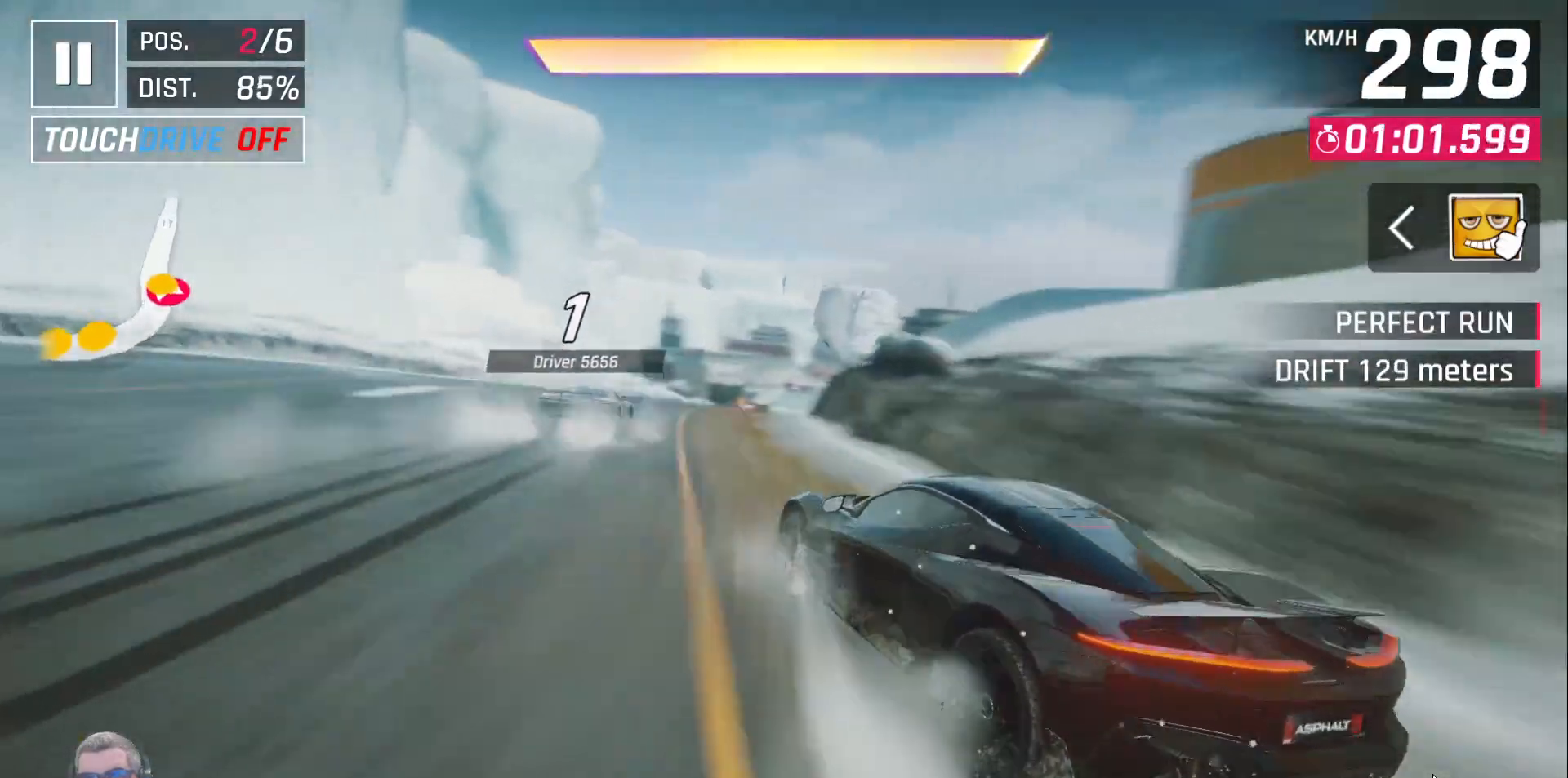
{"buttons": [], "left_stick": "center", "events": [[133, "A", "down"], [183, "A", "up"], [283, "A", "down"], [383, "A", "up"]]}
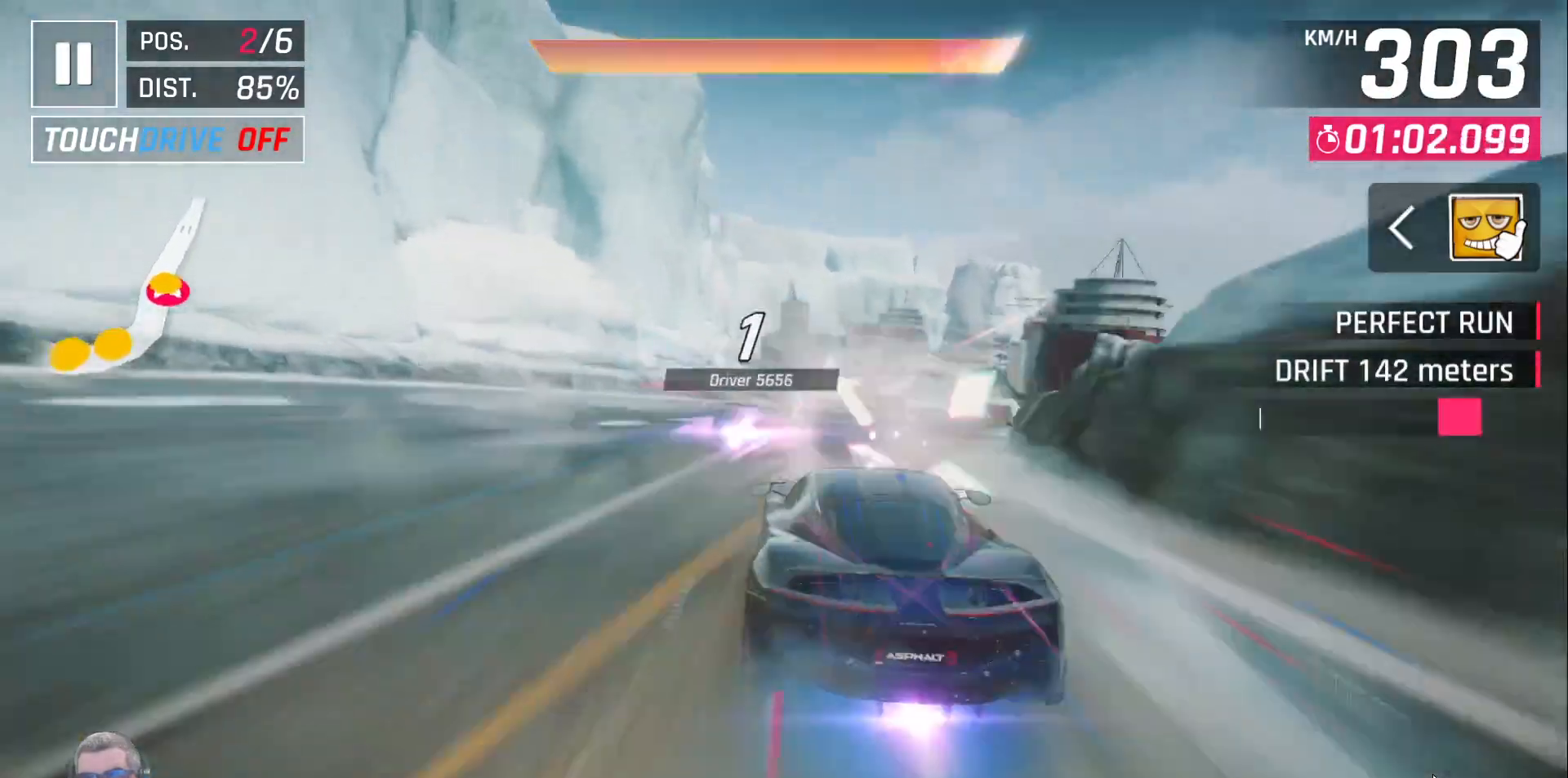
{"buttons": [], "left_stick": "center", "events": [[100, "DPAD_RIGHT", "down"], [217, "DPAD_RIGHT", "up"], [300, "DPAD_RIGHT", "down"], [367, "DPAD_RIGHT", "up"]]}
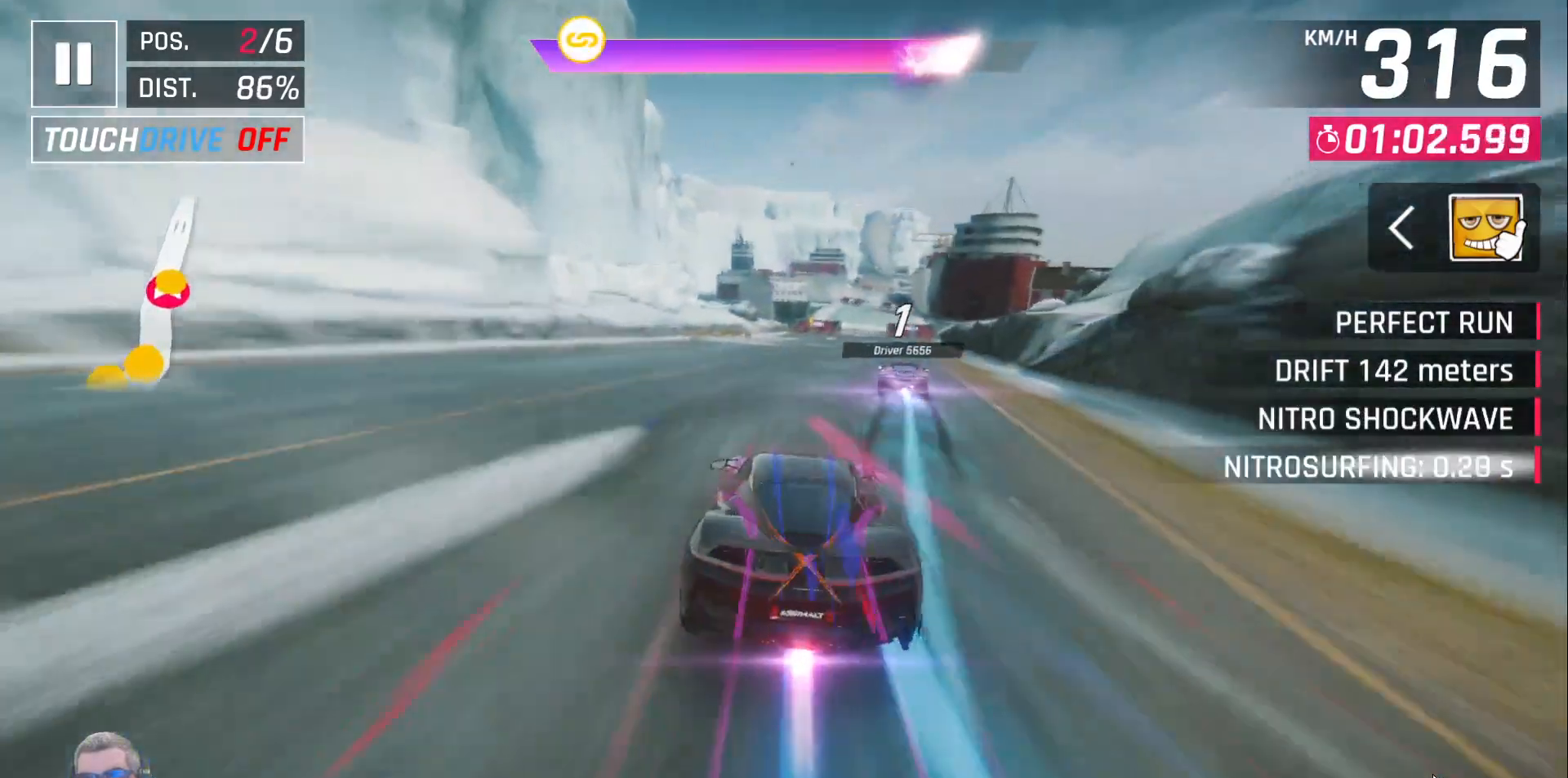
{"buttons": [], "left_stick": "center", "events": [[200, "DPAD_LEFT", "down"], [283, "DPAD_LEFT", "up"]]}
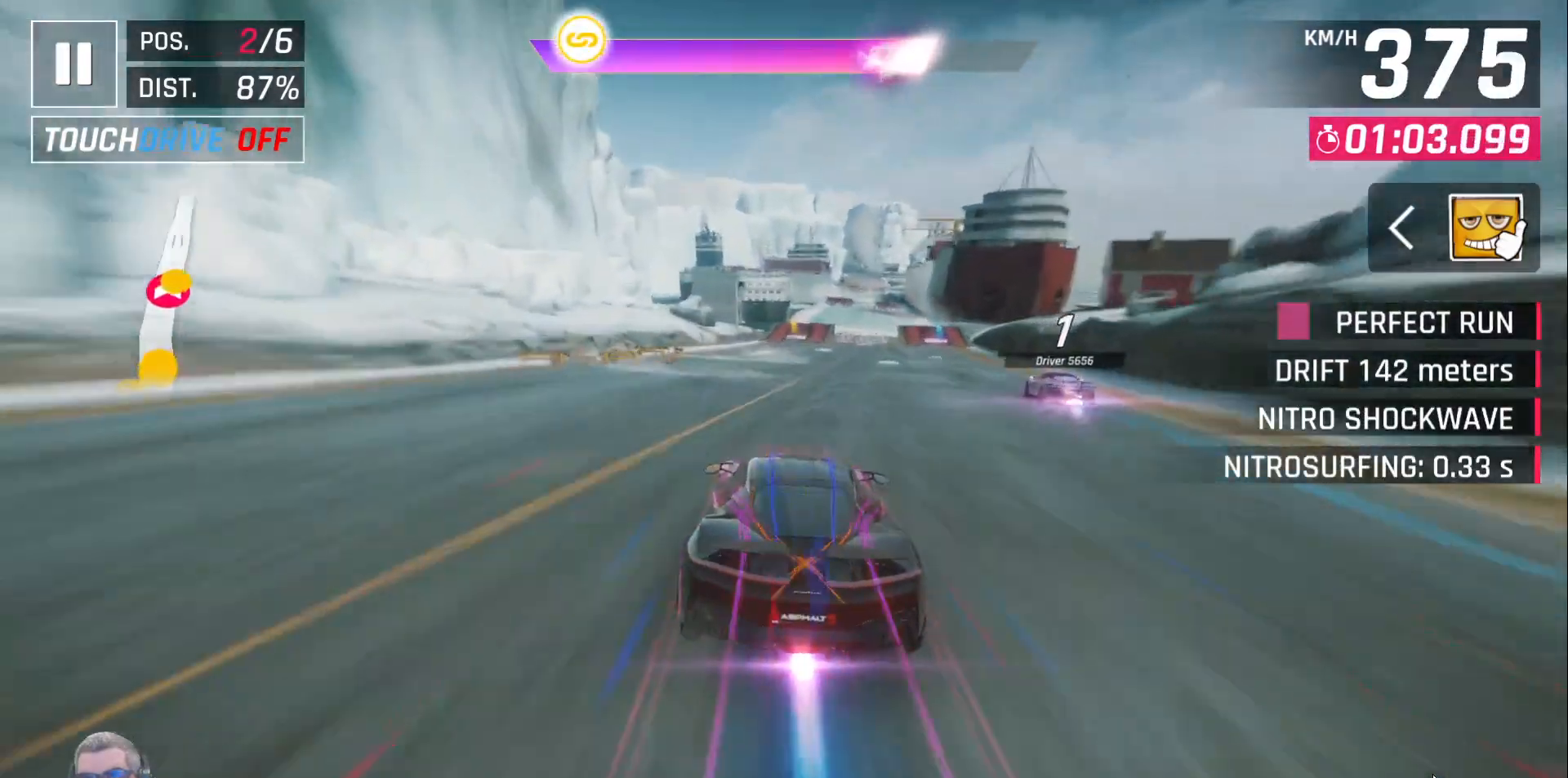
{"buttons": ["DPAD_RIGHT"], "left_stick": "center", "events": [[433, "DPAD_RIGHT", "down"]]}
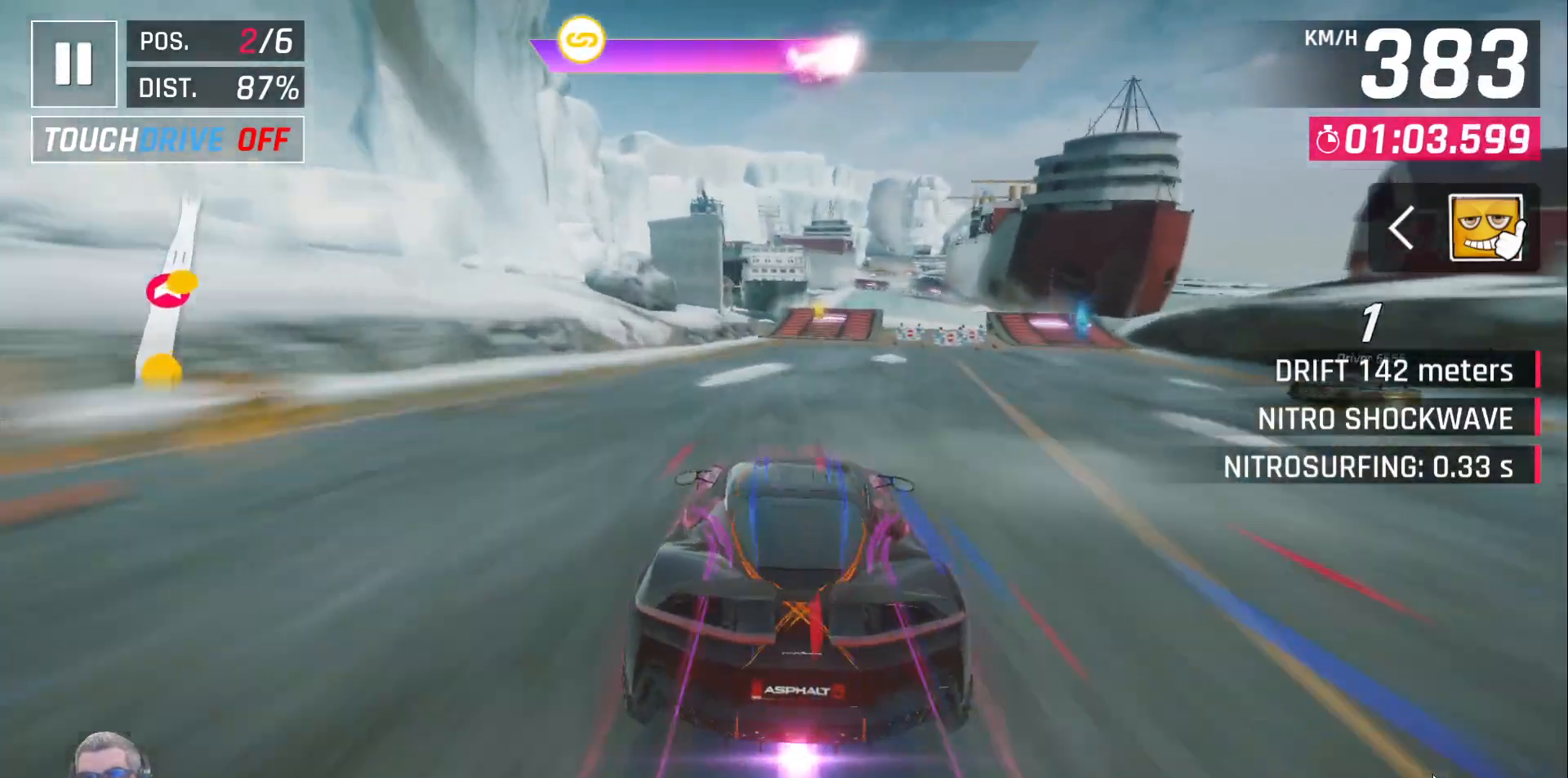
{"buttons": [], "left_stick": "center", "events": [[33, "DPAD_RIGHT", "up"]]}
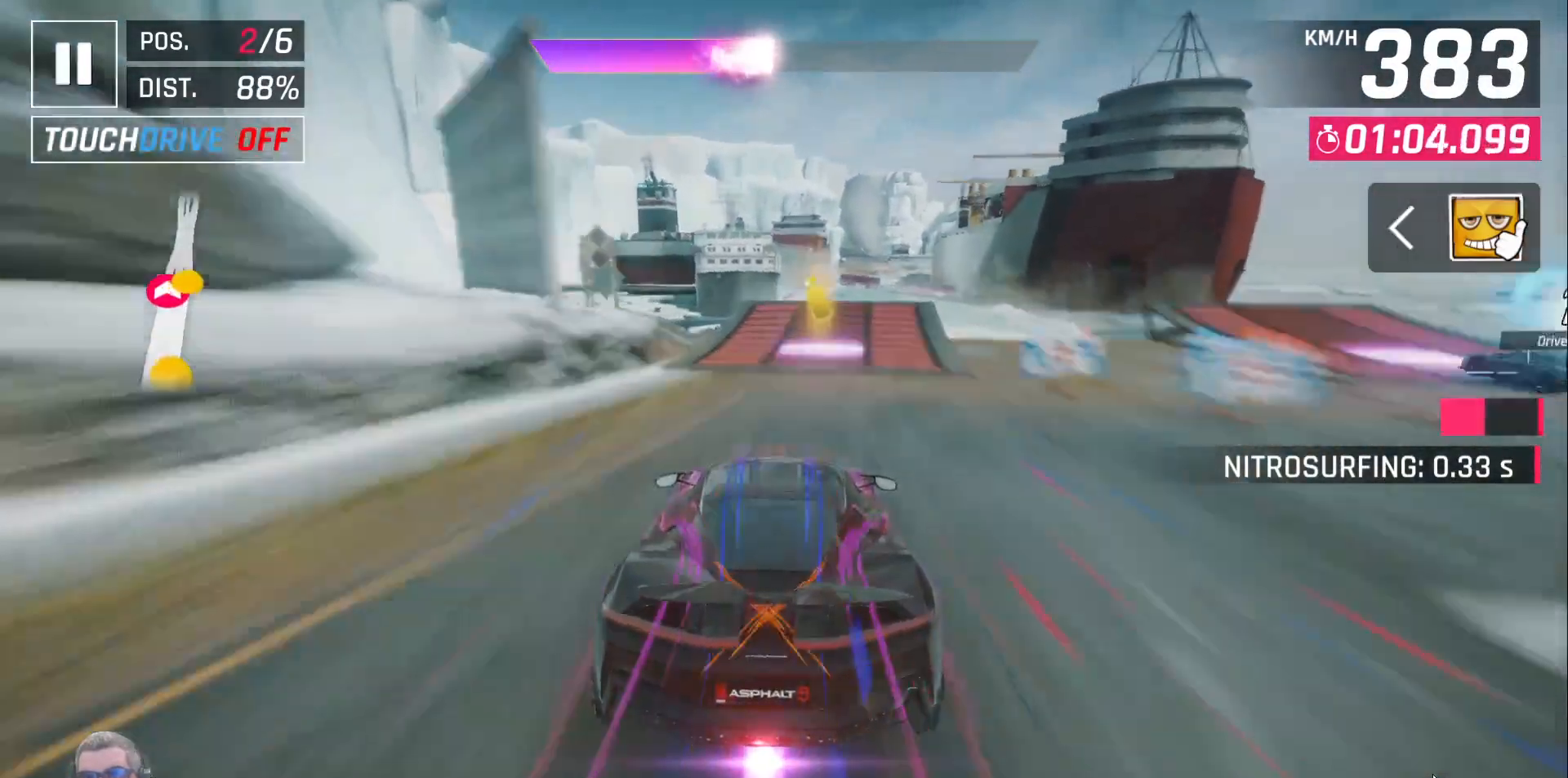
{"buttons": [], "left_stick": "center", "events": [[83, "DPAD_RIGHT", "down"], [183, "DPAD_RIGHT", "up"]]}
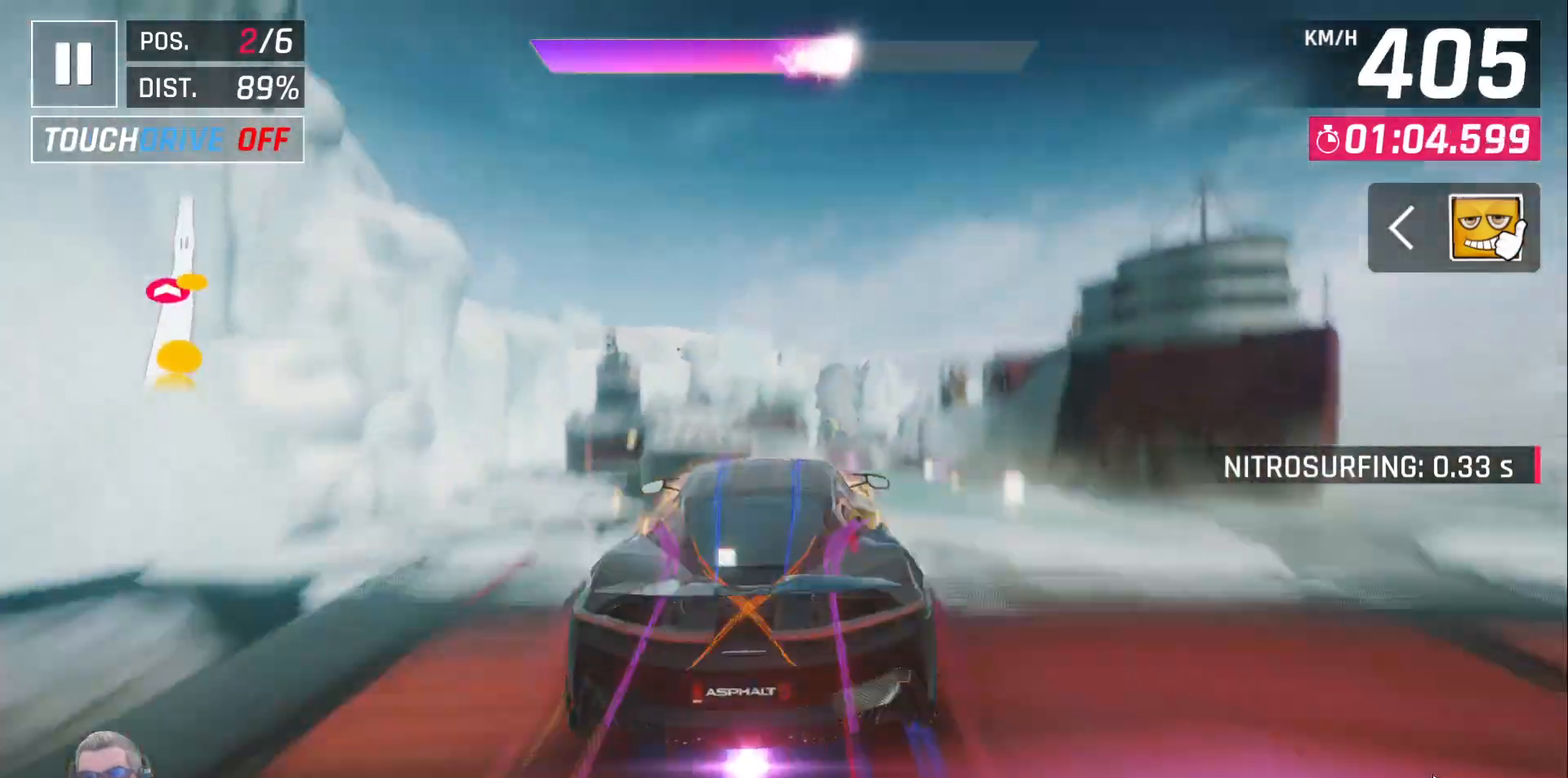
{"buttons": [], "left_stick": "center", "events": [[117, "DPAD_RIGHT", "down"], [233, "DPAD_RIGHT", "up"]]}
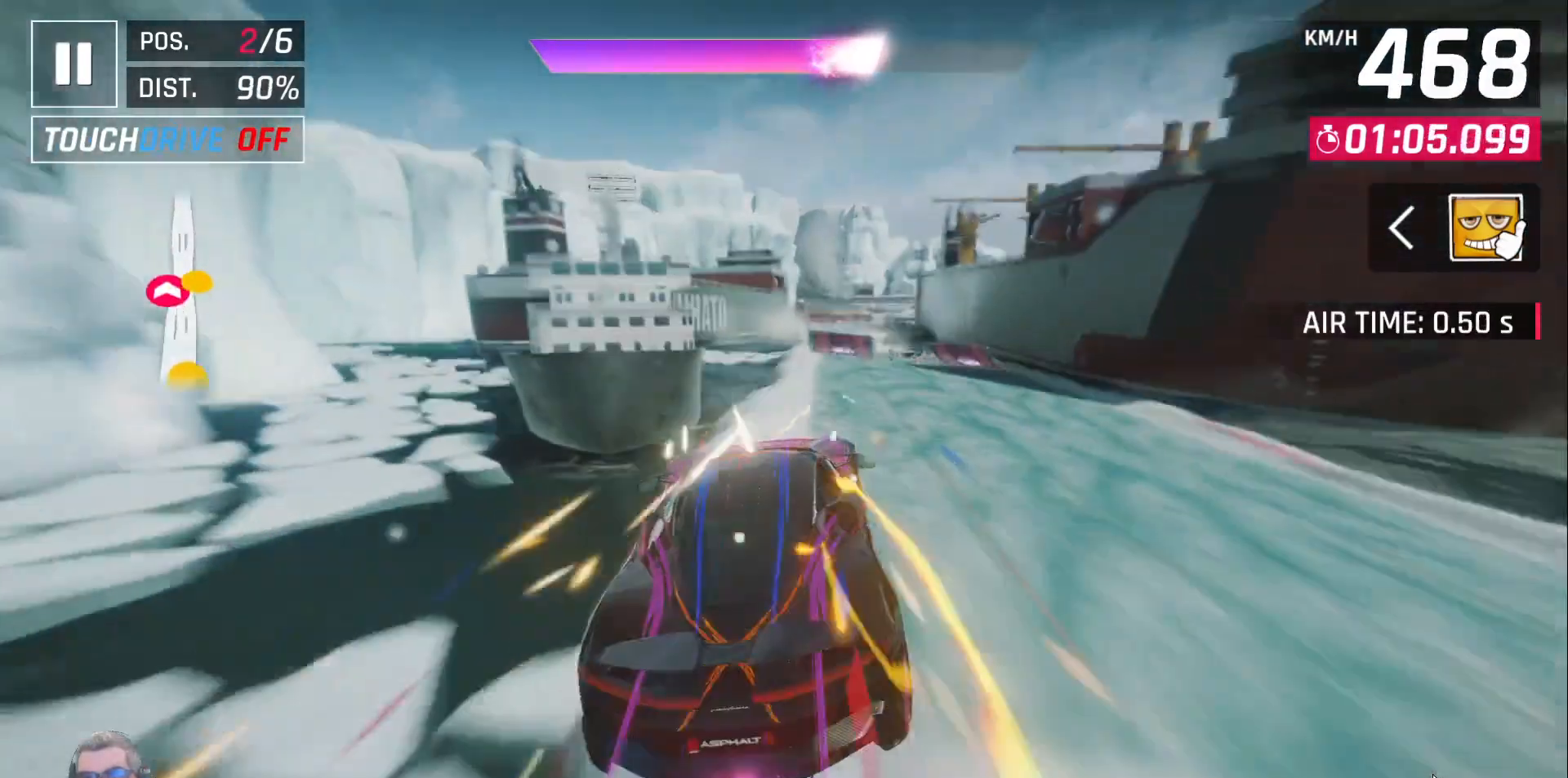
{"buttons": ["DPAD_RIGHT"], "left_stick": "center", "events": [[167, "DPAD_LEFT", "down"], [300, "DPAD_LEFT", "up"], [417, "DPAD_RIGHT", "down"]]}
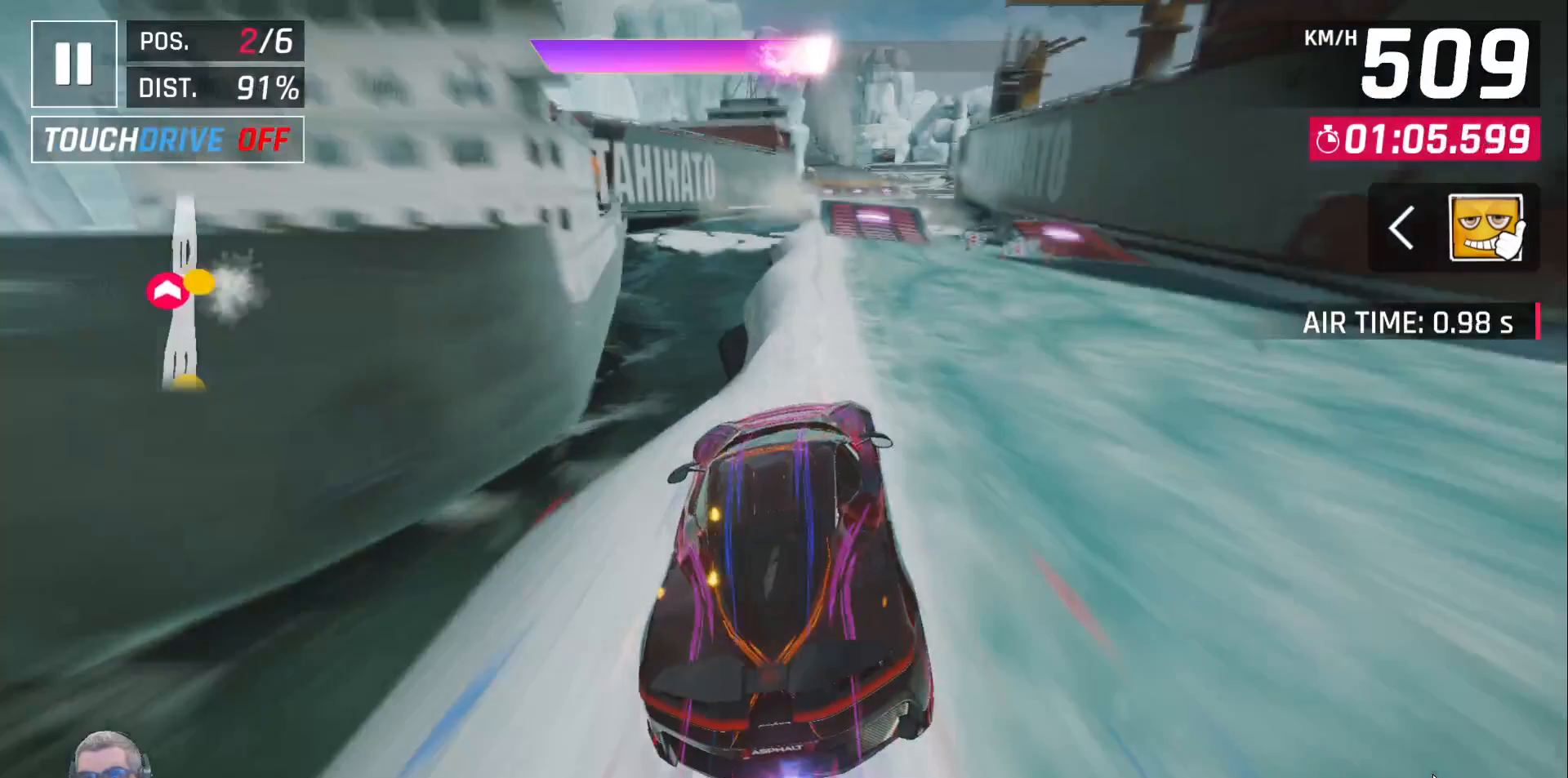
{"buttons": [], "left_stick": "center", "events": [[233, "DPAD_RIGHT", "up"]]}